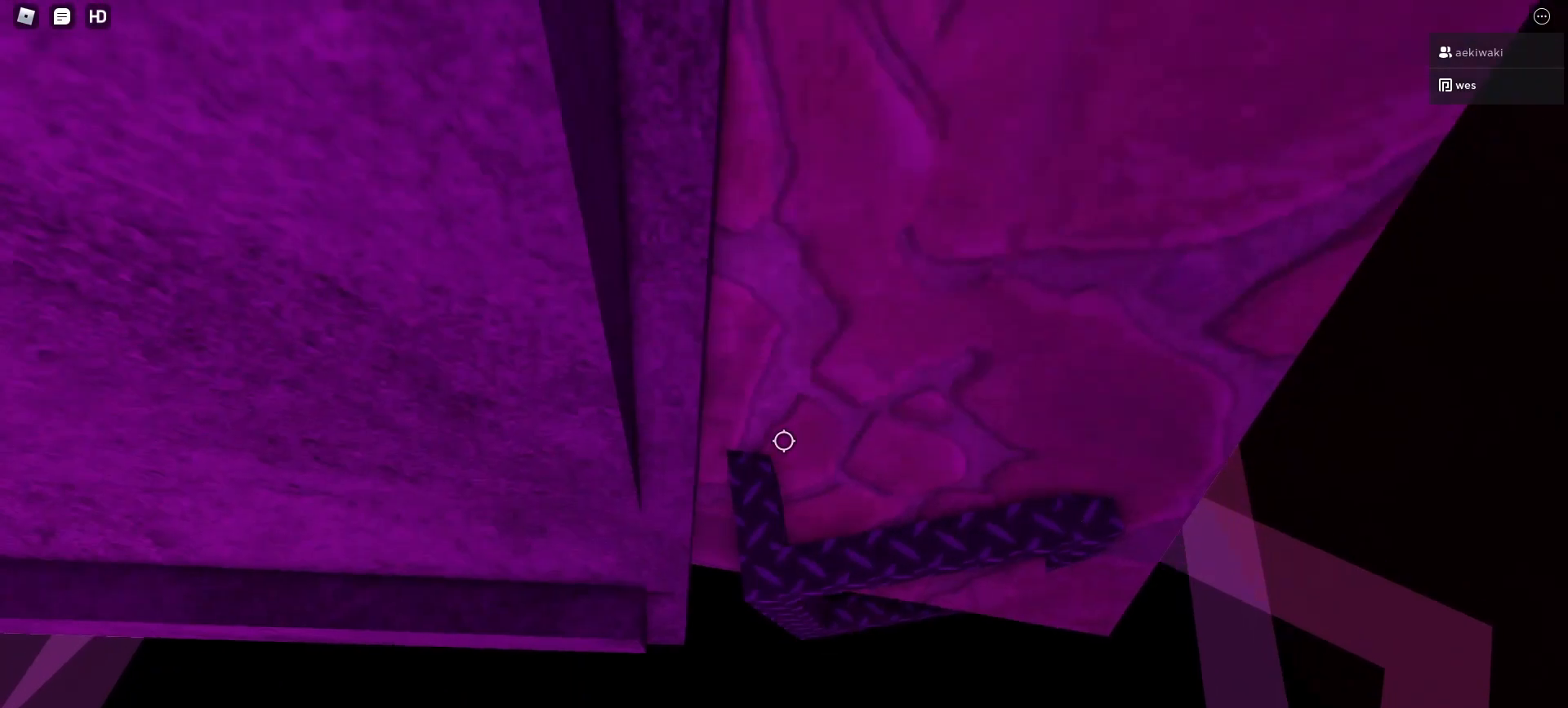
Gameplay with keyboard and mouse; each line is a JSON object with the keys and mouse buttons held at the frame after it. "events" lists presses ("down") and releases ("up") of "1", "2", "3", "4", "5", "a", "alt", "c", "caps_lock", "ctrl", "d", "e", "f", "g", "q", "r", "s", "shift", "space", "t", "tab", "v", "w", "x", "z", "mouse_left", "mouse_wheel" and "mouse_right" between this image and that frame as [ms after this image, input, new state], when the widget could be followed in between. "mouse_left", "mouse_wheel", "mouse_right" = the "left", "wheel", "right" buttons of the "mouse" list. No other keys are recorded. "wheel" means that the mouse wheel is clicked or scrolled. Not read: mouse_move.
{"keys": ["a", "w"], "mouse": ["right"], "events": [[200, "a", "down"], [200, "w", "down"]]}
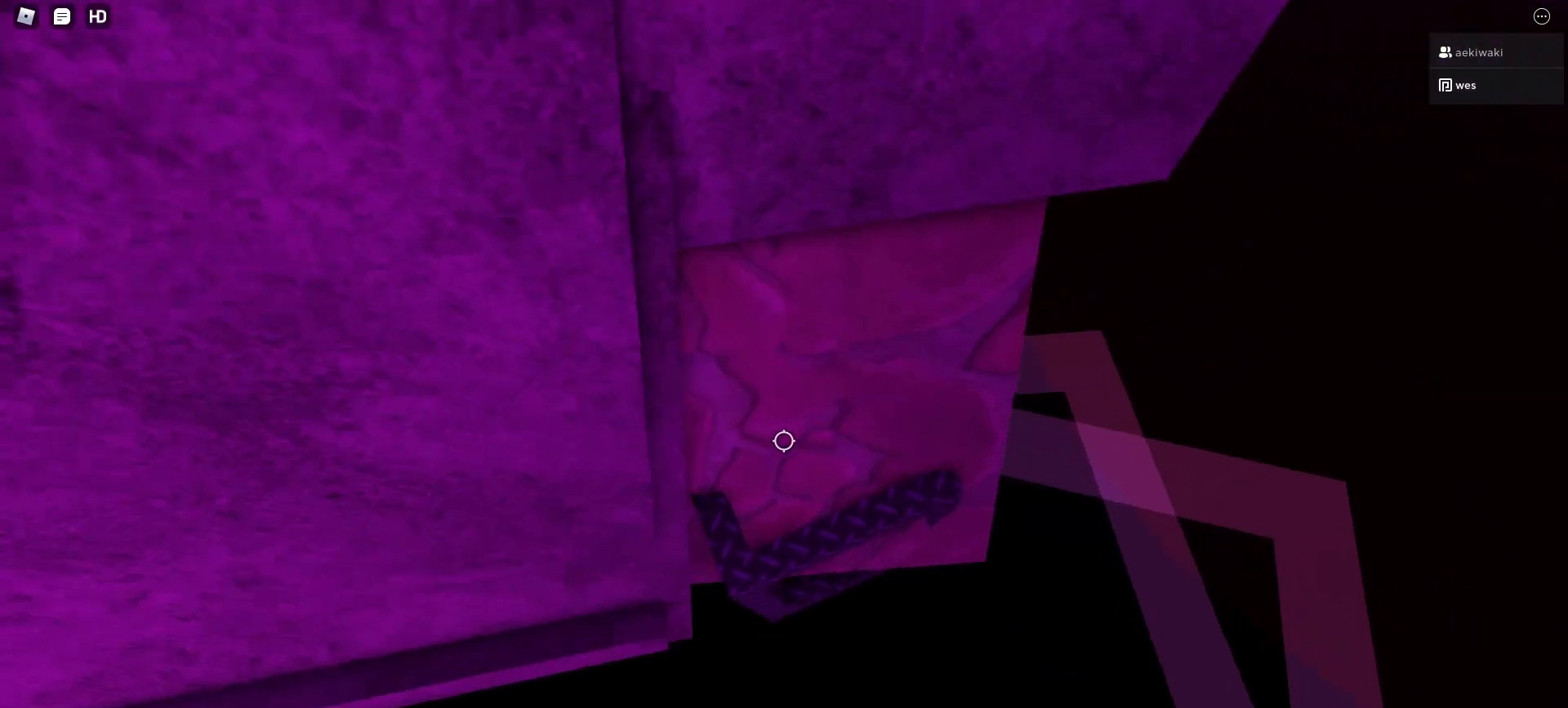
{"keys": ["a", "w"], "mouse": ["right"], "events": []}
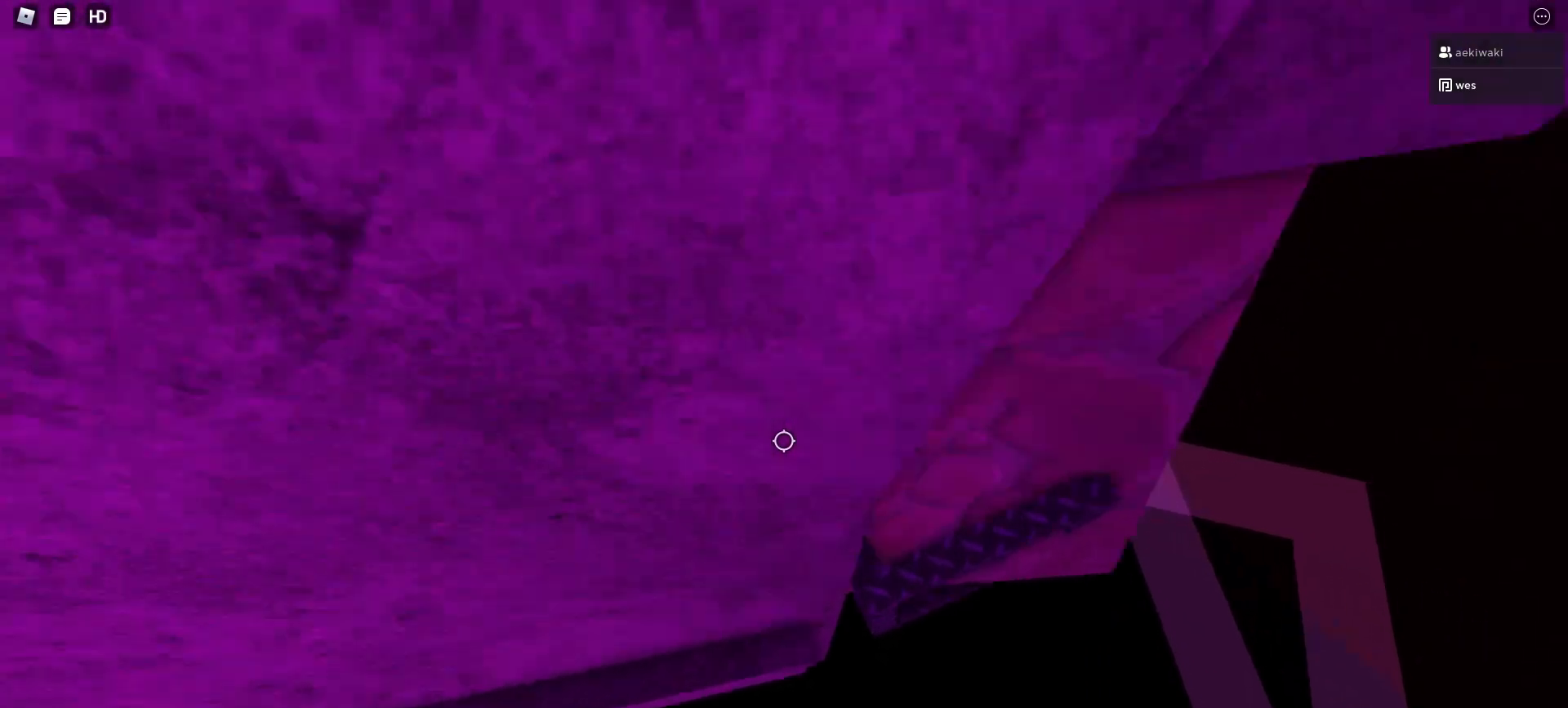
{"keys": ["a", "w"], "mouse": ["right"], "events": []}
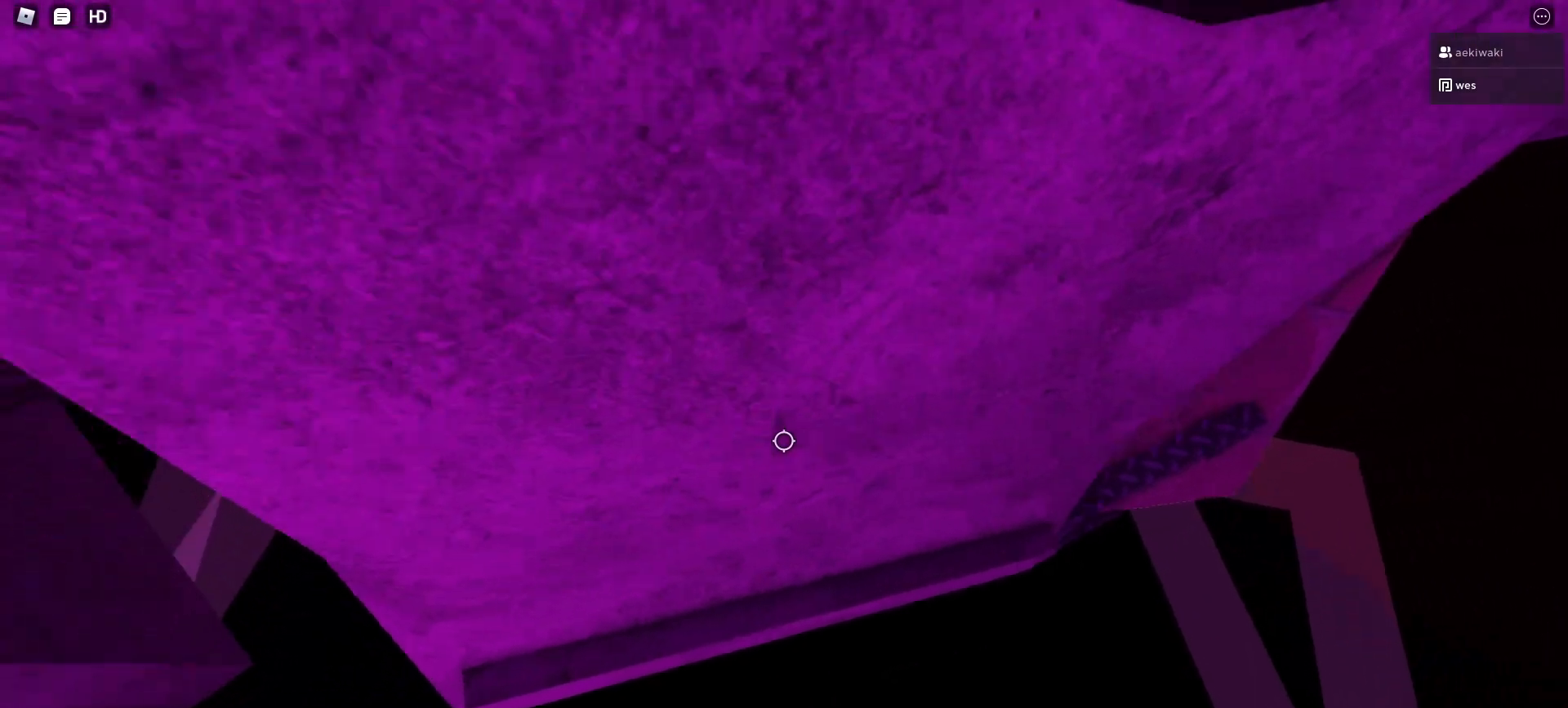
{"keys": [], "mouse": ["right"], "events": [[433, "a", "up"], [433, "w", "up"]]}
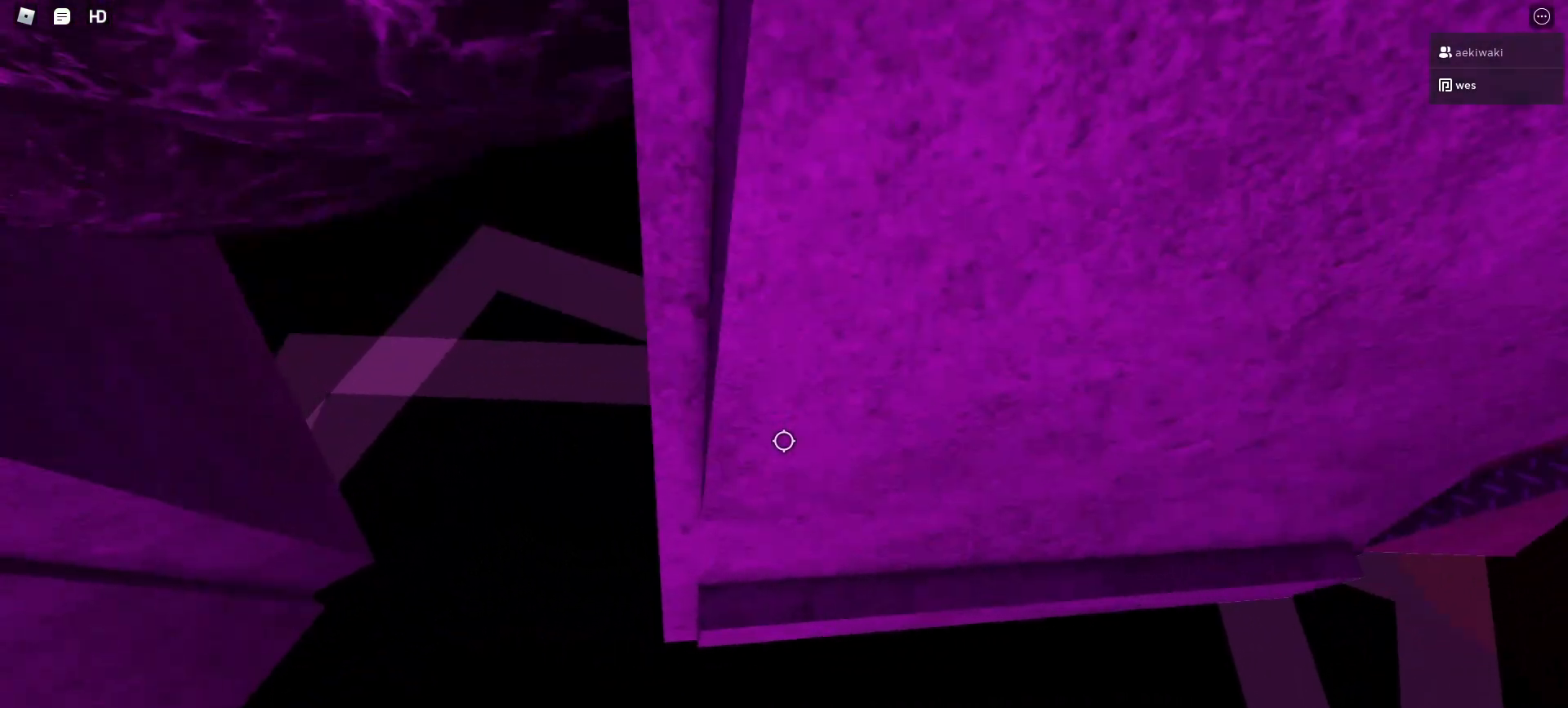
{"keys": [], "mouse": ["right"], "events": [[300, "a", "down"], [367, "a", "up"]]}
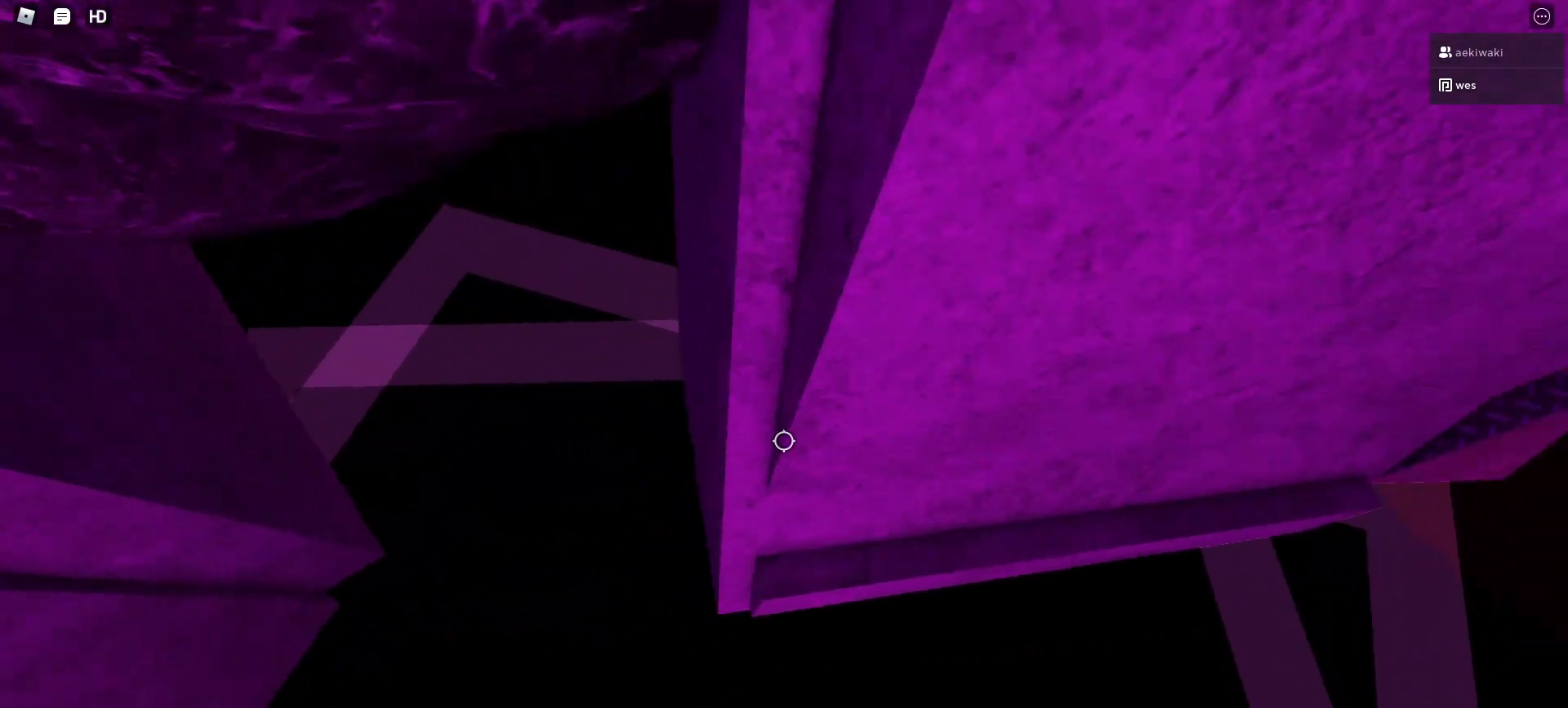
{"keys": [], "mouse": ["right"], "events": [[267, "a", "down"], [333, "a", "up"]]}
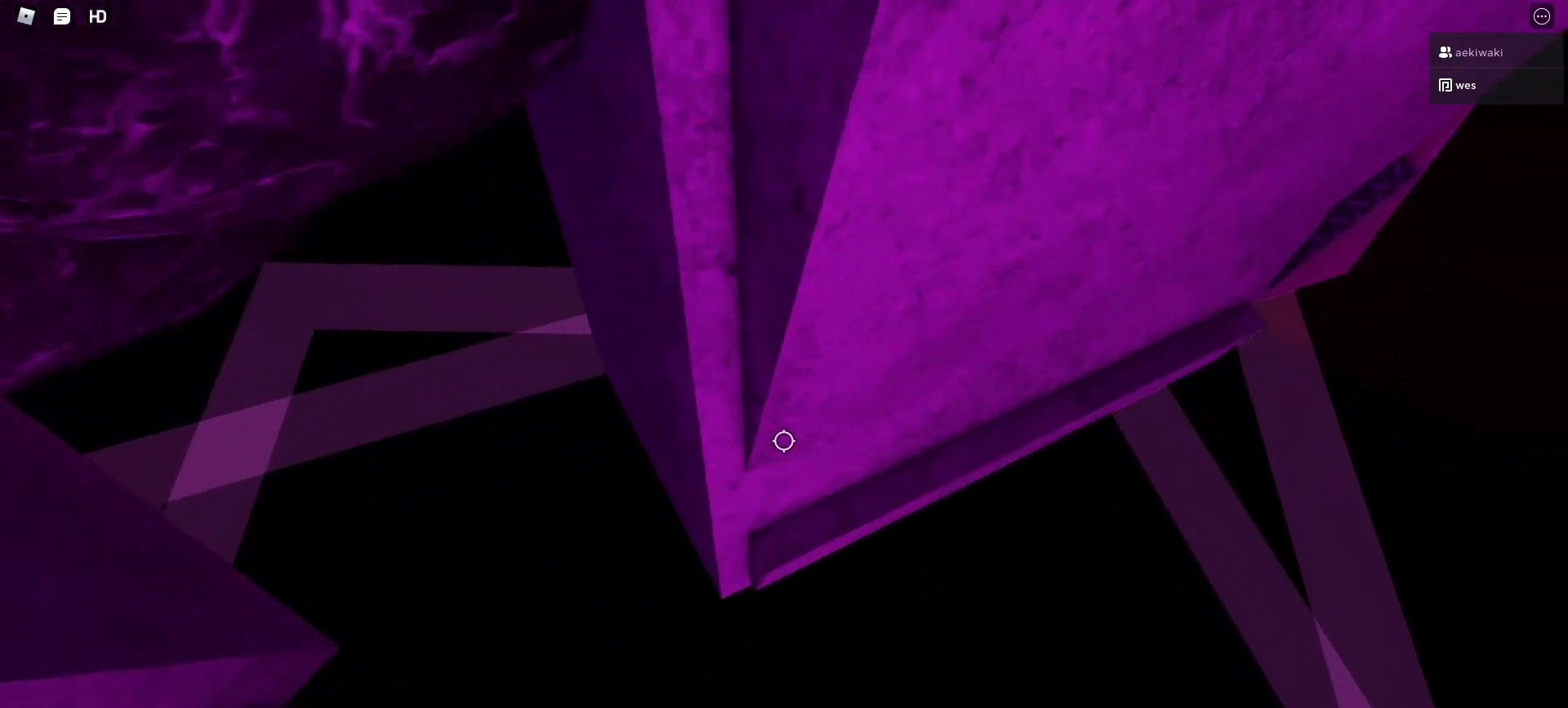
{"keys": [], "mouse": ["right"], "events": []}
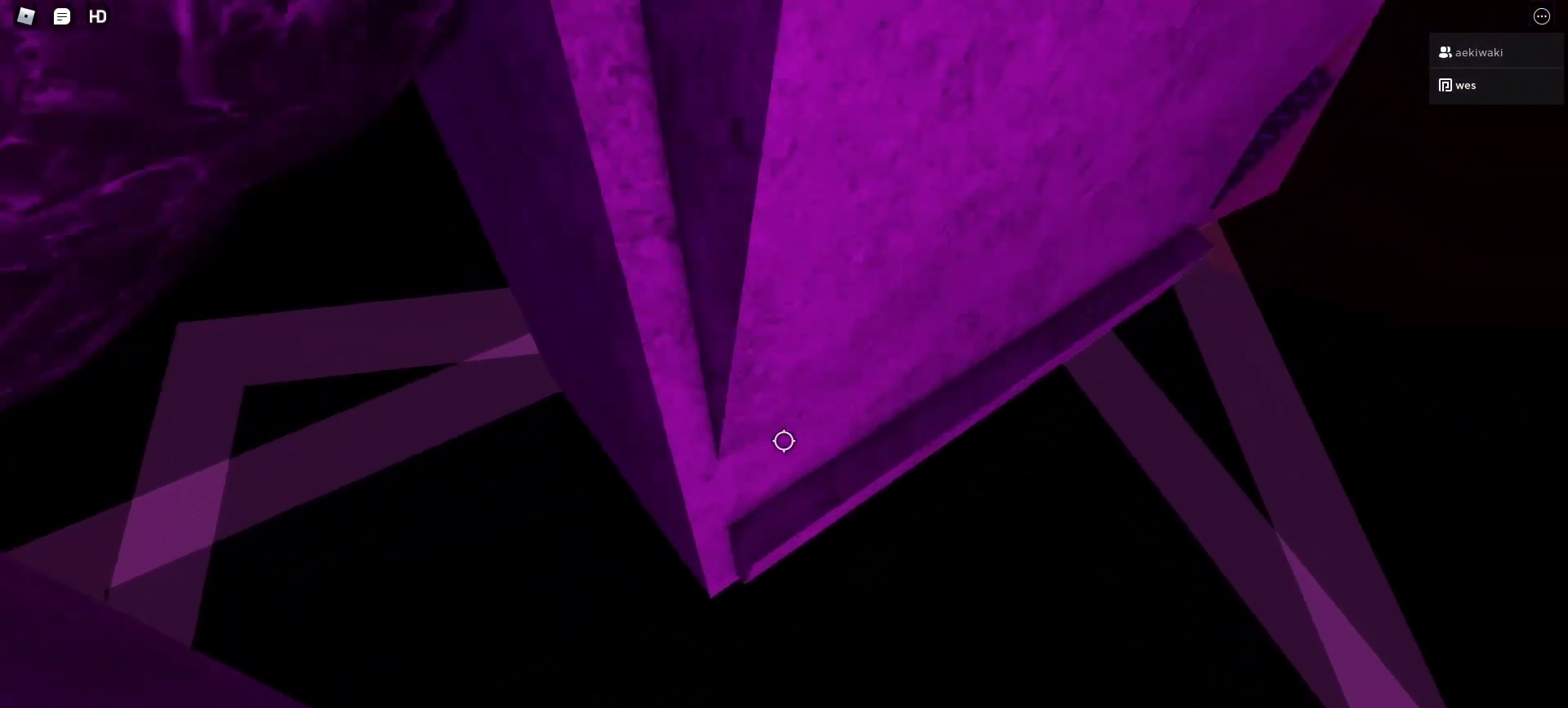
{"keys": [], "mouse": ["right"], "events": [[133, "a", "down"], [167, "a", "up"], [433, "a", "down"], [500, "a", "up"]]}